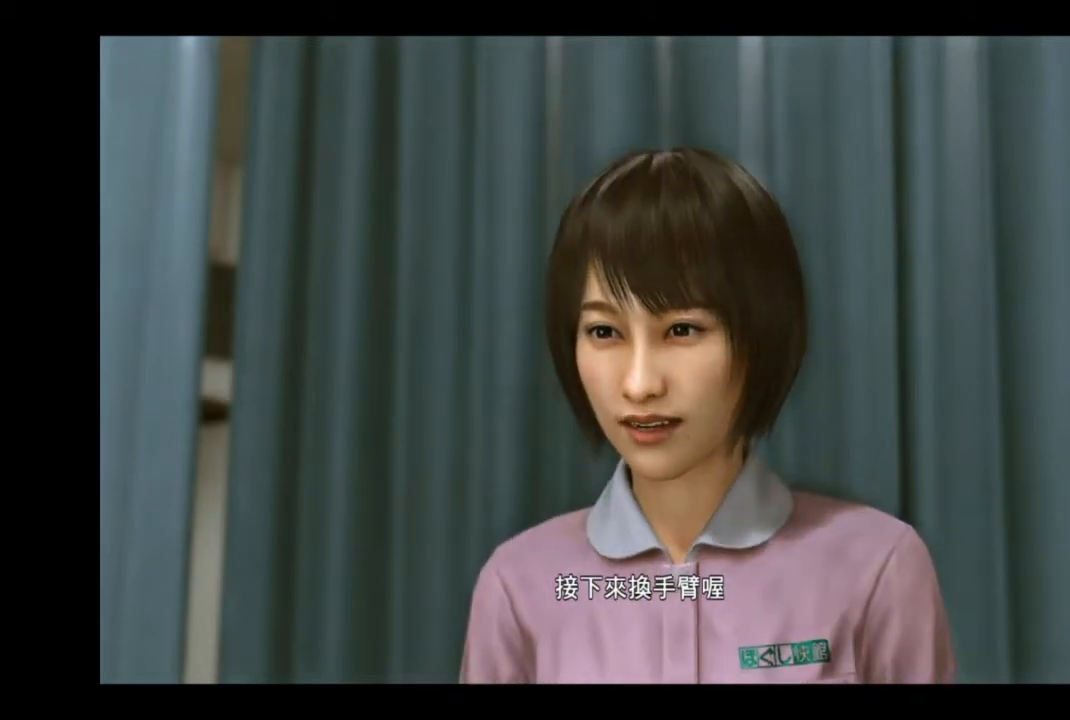
Gameplay with a controller (PlayStation layout); each line is a JSON object with the inputs held at the frame after it. "events" lists button and stick changes between this image and that frame as [ms after this image, input, new state], when the widget could be followed in between.
{"buttons": [], "left_stick": "down-left", "right_stick": "center", "events": [[209, "left_stick", "down-left"]]}
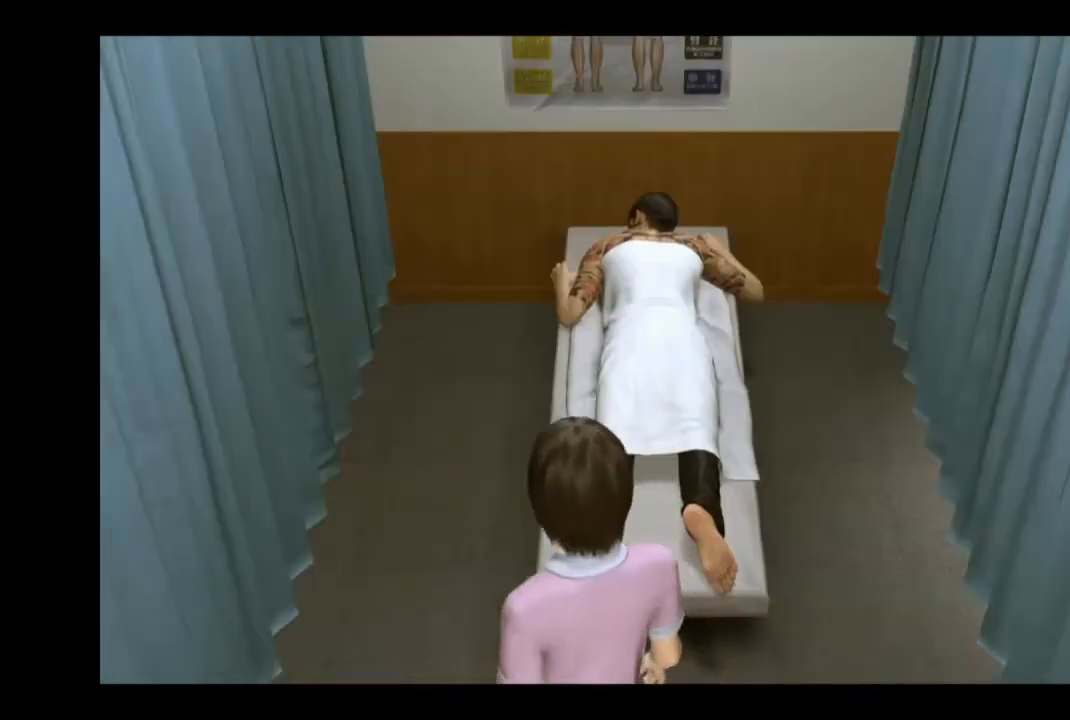
{"buttons": [], "left_stick": "down-left", "right_stick": "center", "events": []}
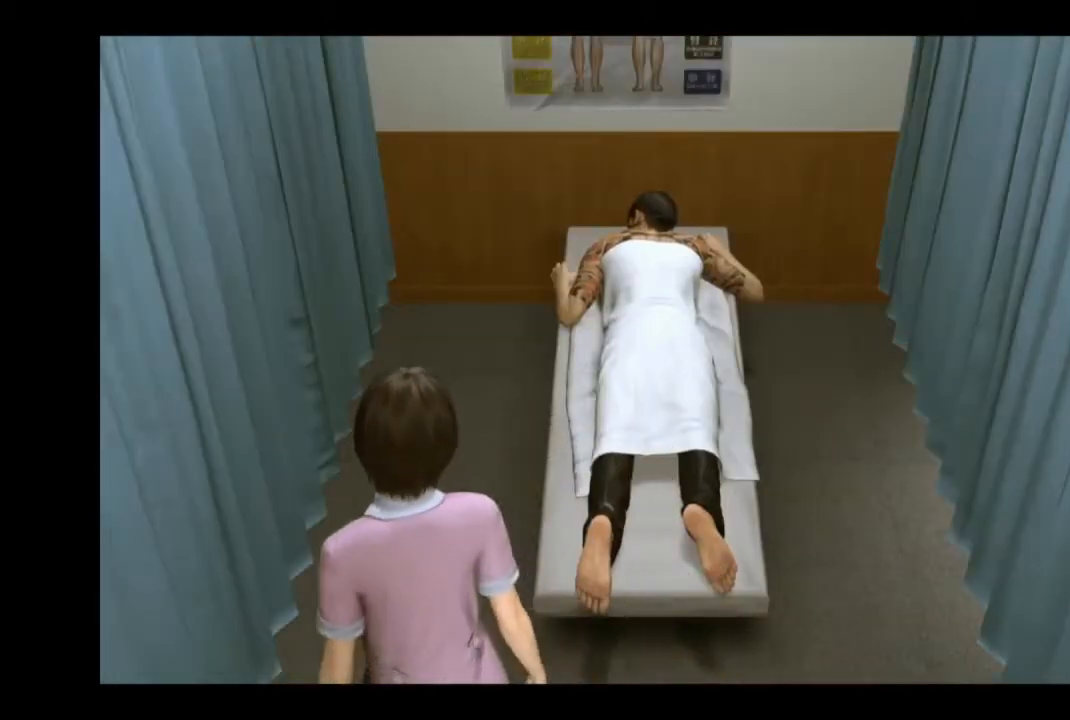
{"buttons": [], "left_stick": "down-left", "right_stick": "center", "events": []}
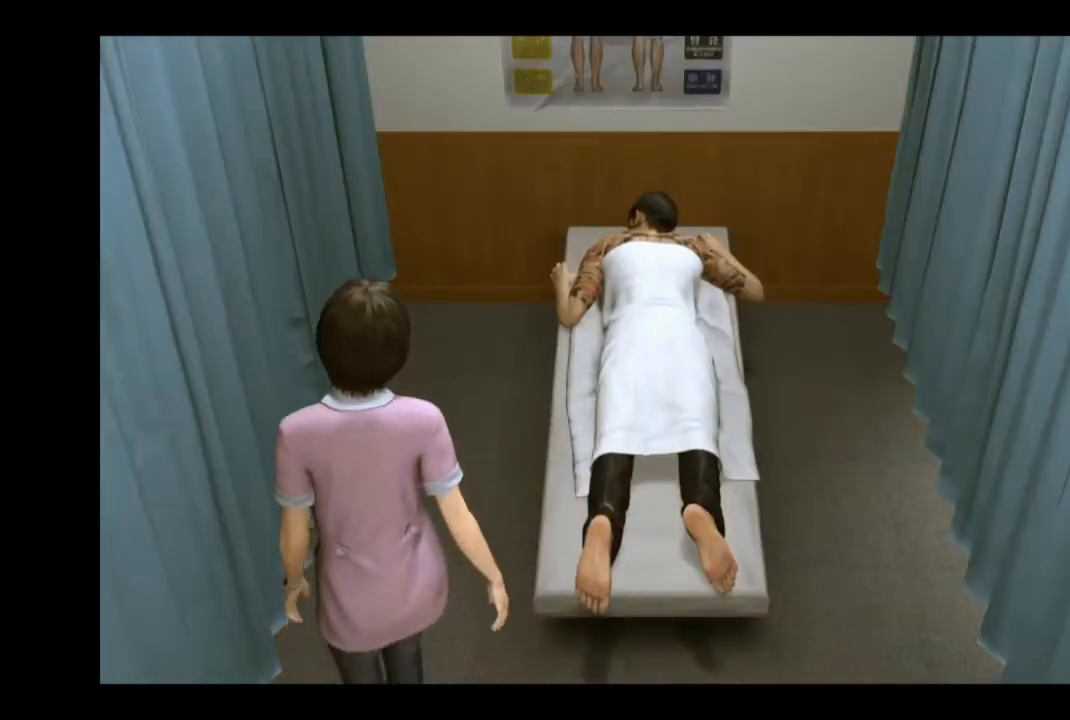
{"buttons": [], "left_stick": "down-left", "right_stick": "center", "events": []}
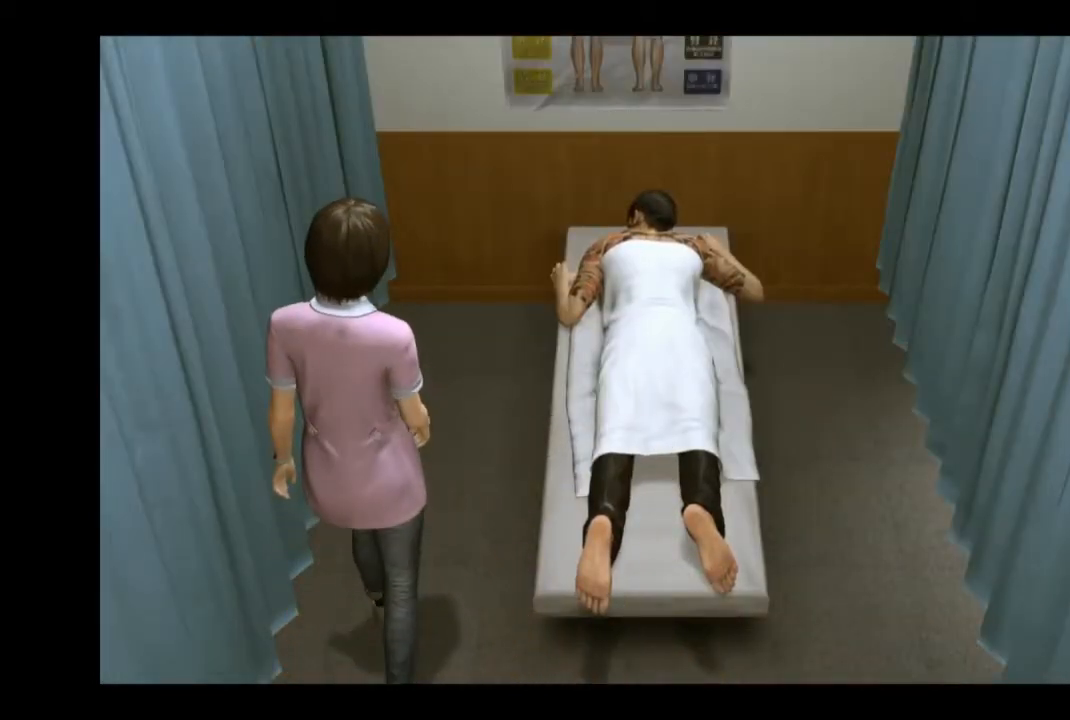
{"buttons": [], "left_stick": "down-left", "right_stick": "center", "events": []}
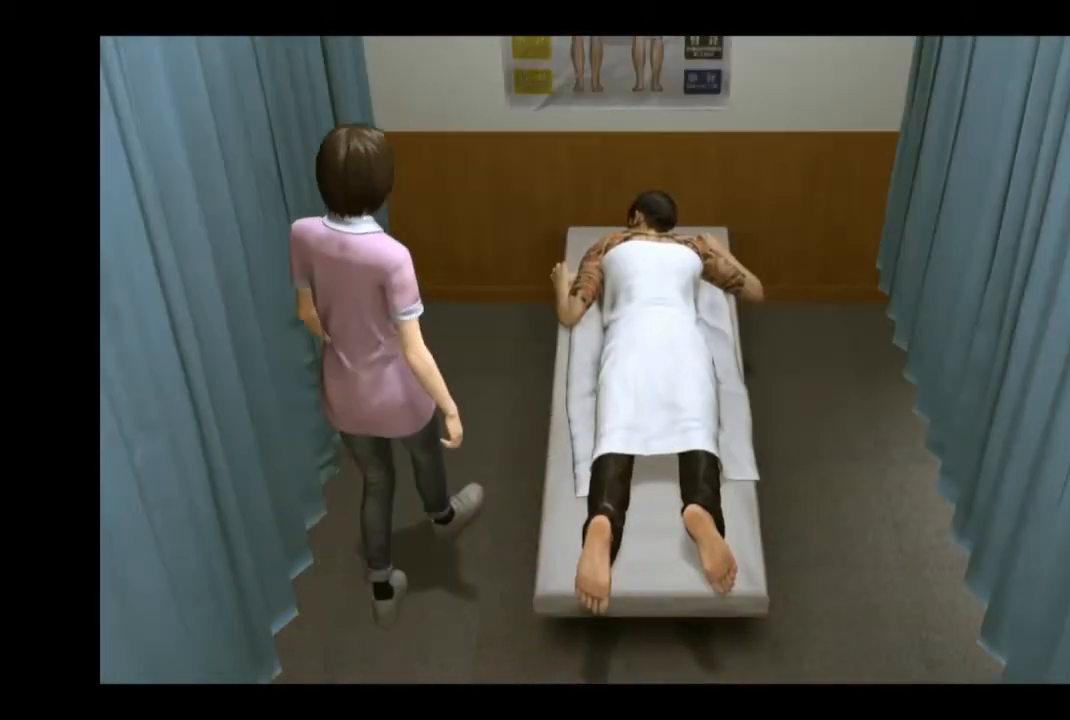
{"buttons": [], "left_stick": "down-left", "right_stick": "center", "events": []}